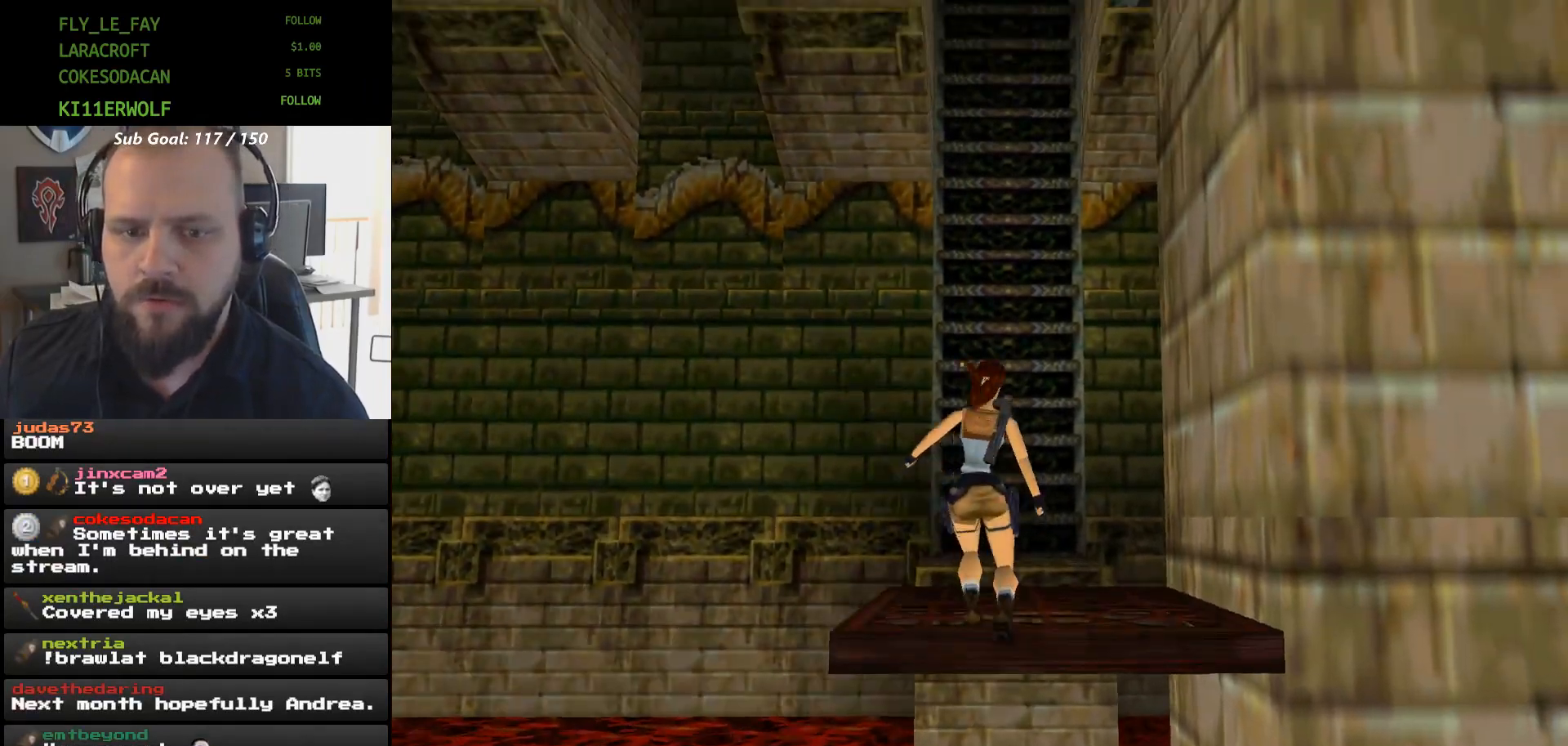
Gameplay with a controller (Xbox layout); each line is a JSON object with the inputs held at the frame after it. "events" lists button and stick changes between this image and that frame as [ms after this image, input, new state], when the widget could be followed in between. Not read: HOME L2 L3 R2 R3 left_stick right_stick.
{"buttons": []}
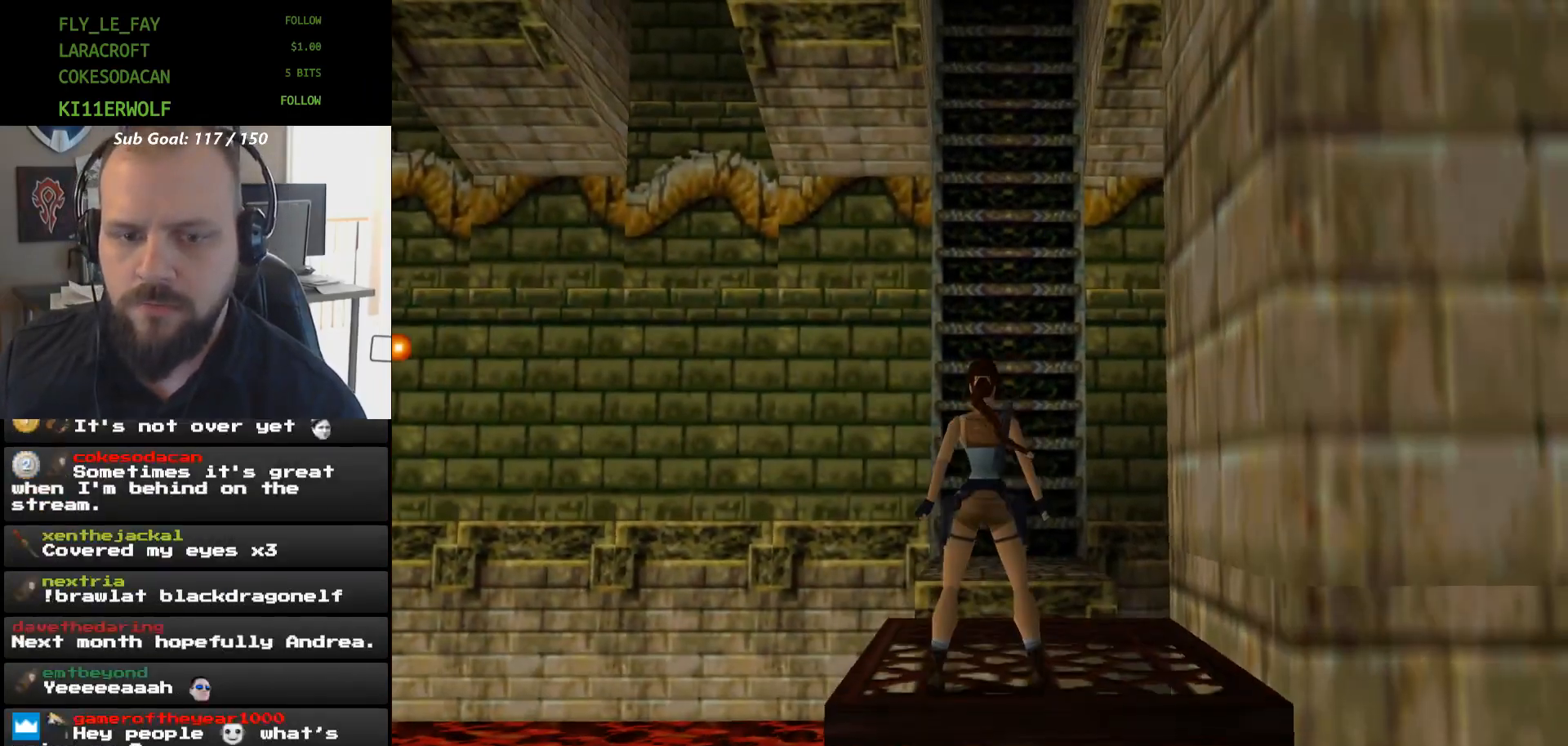
{"buttons": [], "events": [[233, "DPAD_UP", "down"], [467, "DPAD_UP", "up"]]}
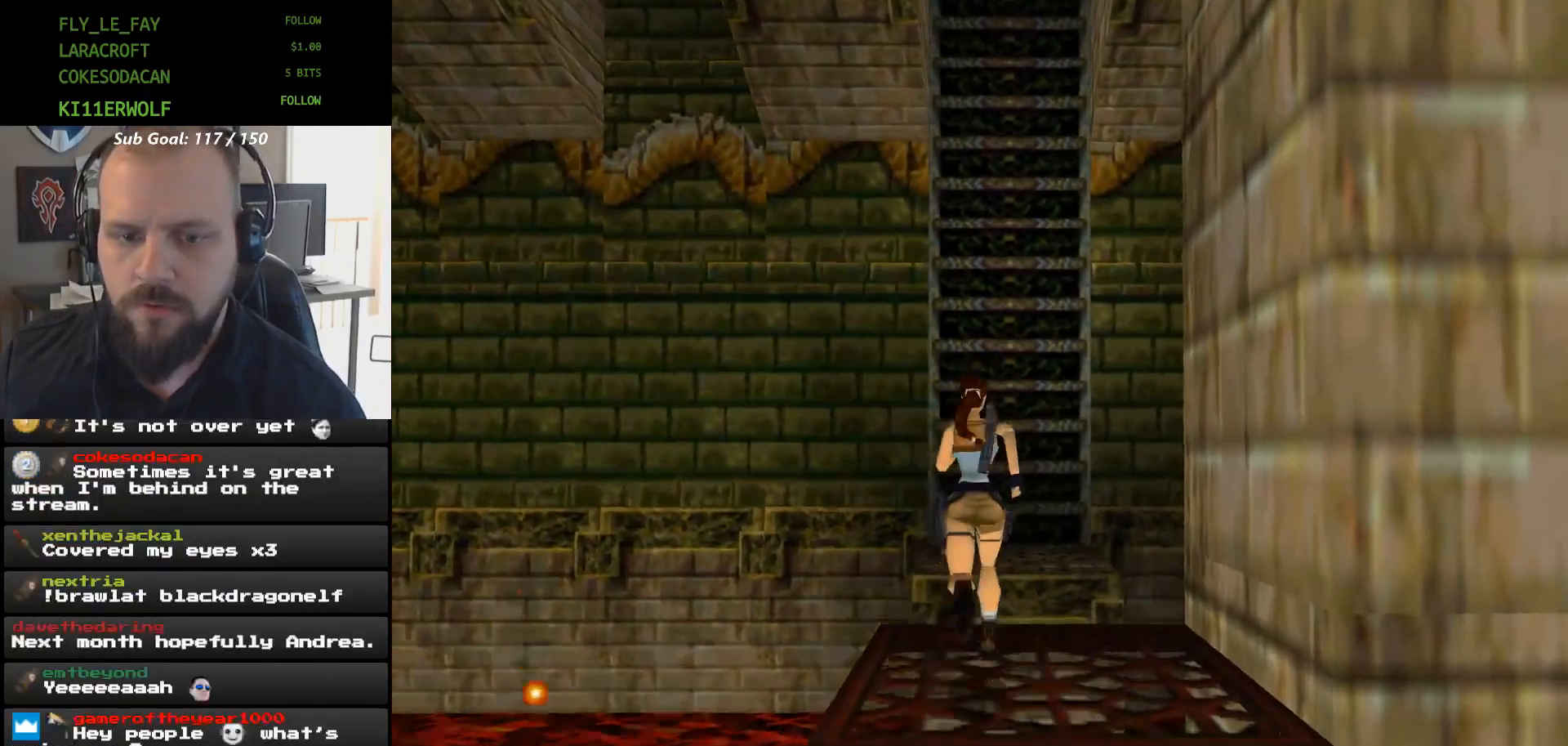
{"buttons": ["X", "DPAD_UP"], "events": [[33, "X", "down"], [100, "DPAD_UP", "down"], [300, "START", "down"], [367, "START", "up"]]}
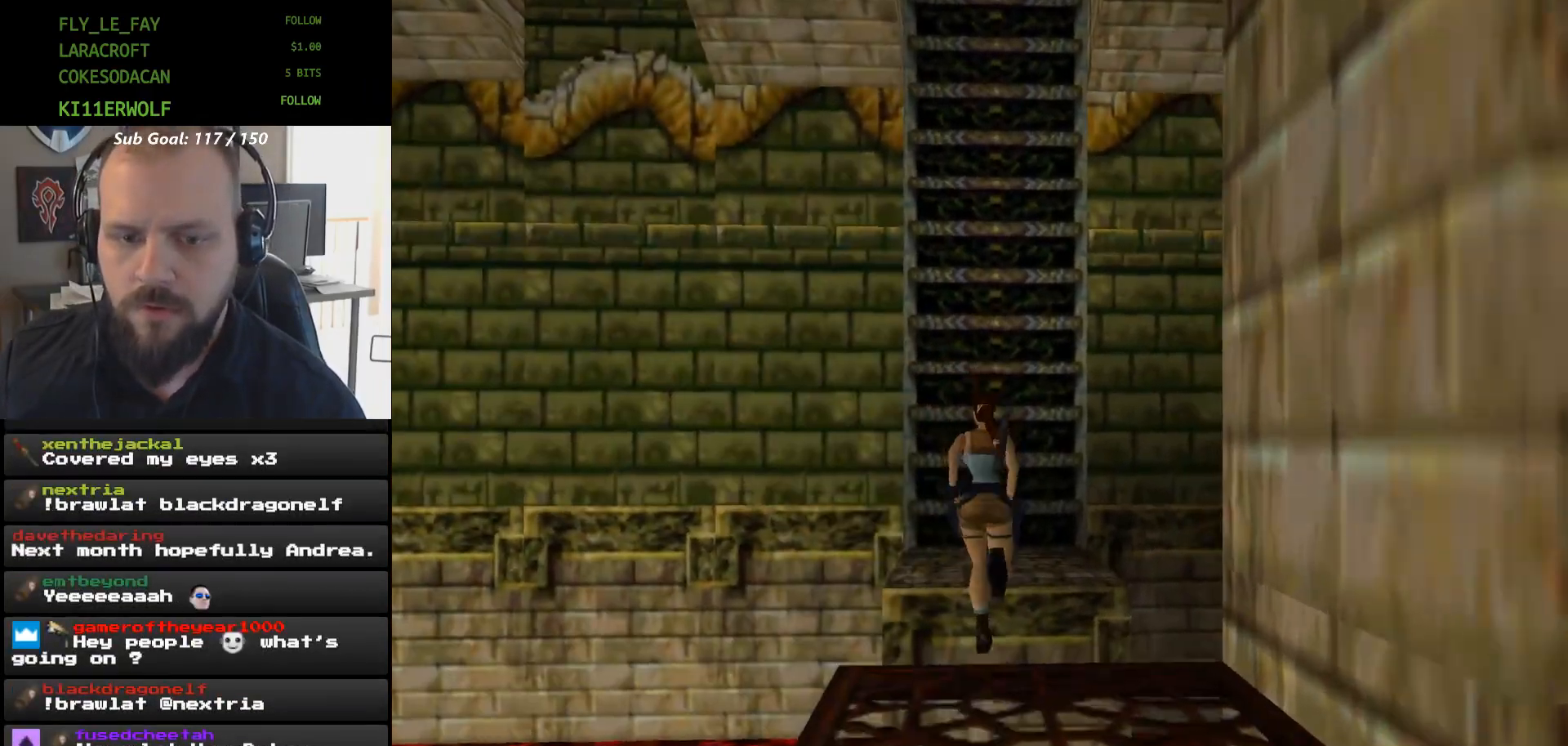
{"buttons": [], "events": [[333, "DPAD_UP", "up"], [333, "START", "down"], [400, "X", "up"], [500, "START", "up"]]}
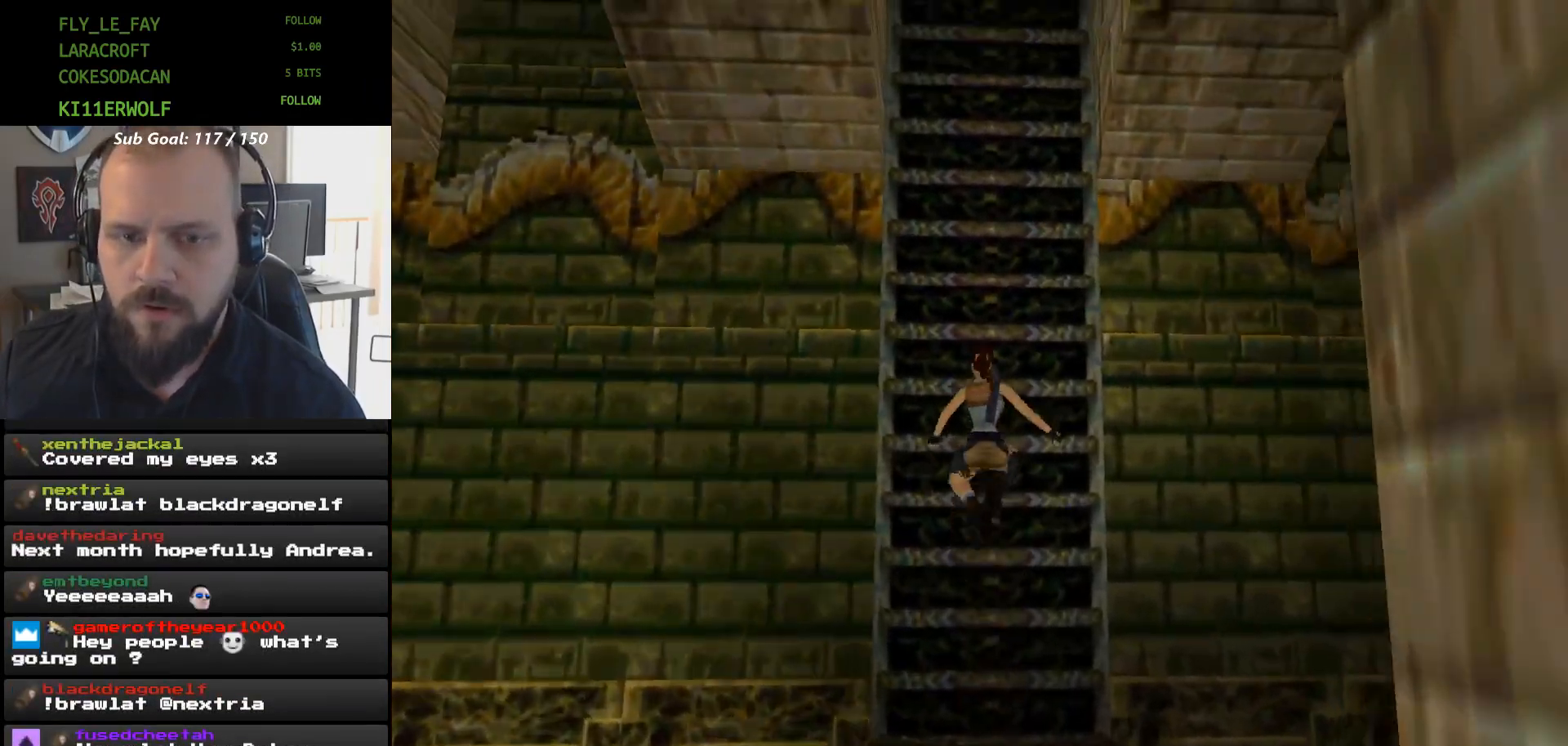
{"buttons": ["A"], "events": [[100, "A", "down"]]}
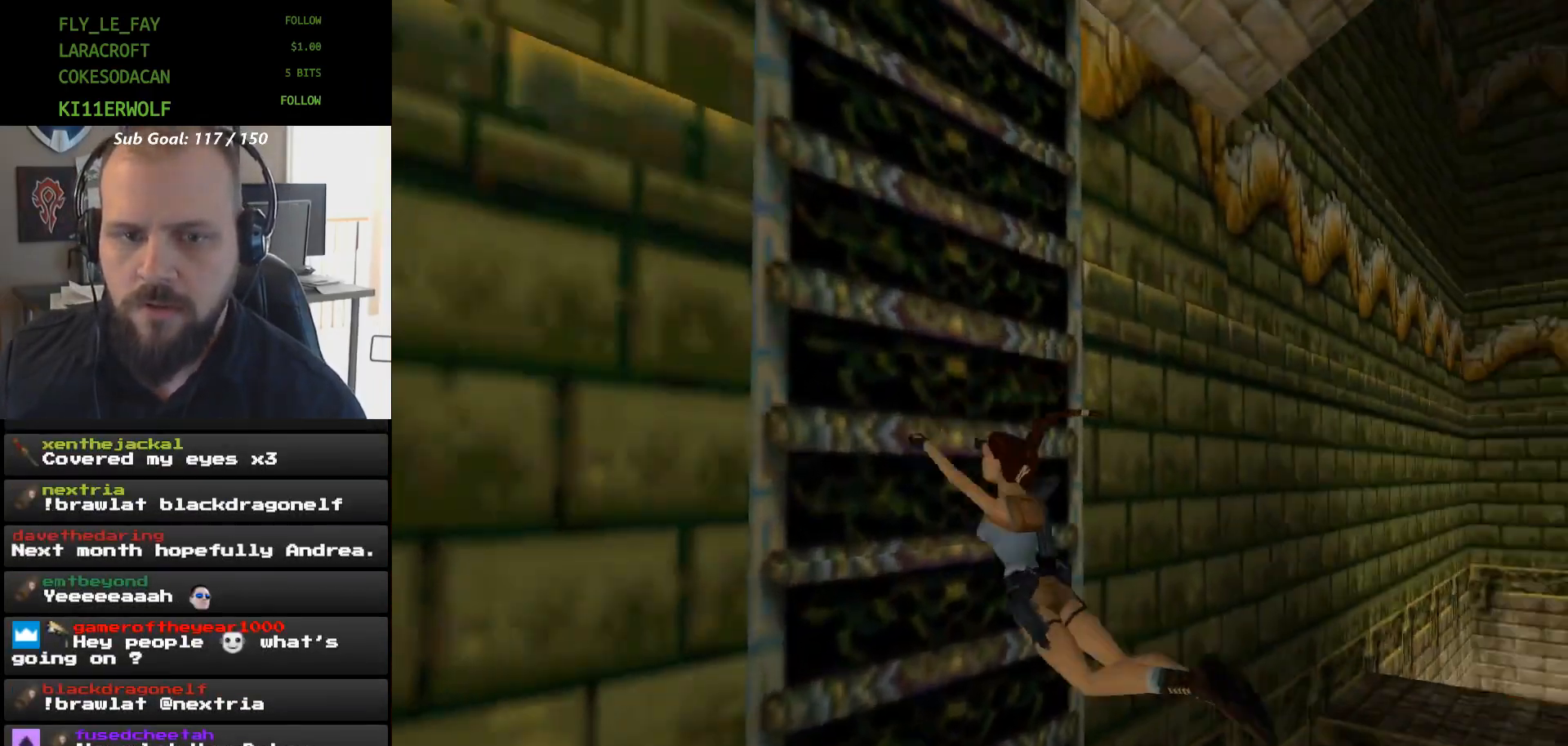
{"buttons": ["A"], "events": []}
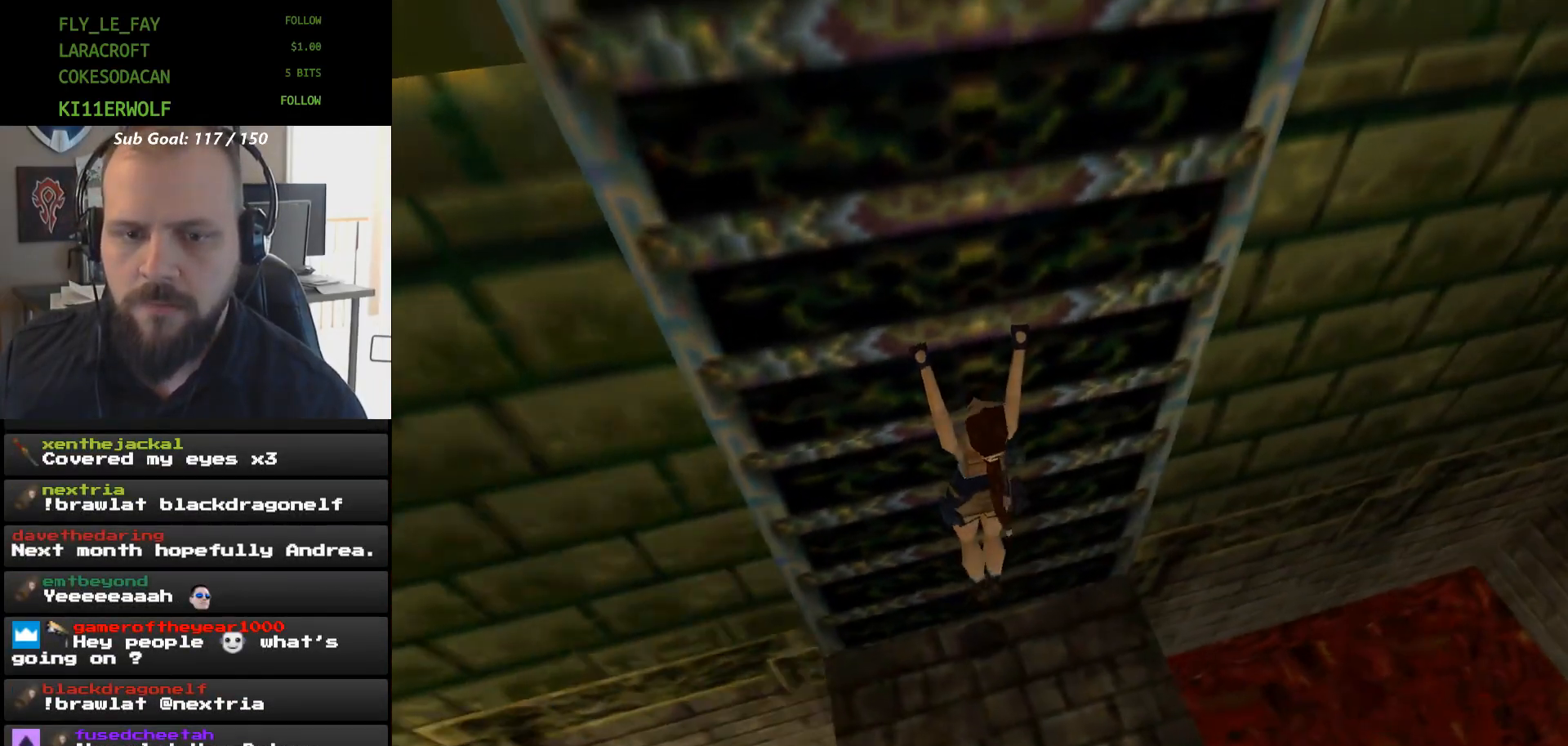
{"buttons": ["A", "DPAD_UP"], "events": [[233, "DPAD_UP", "down"]]}
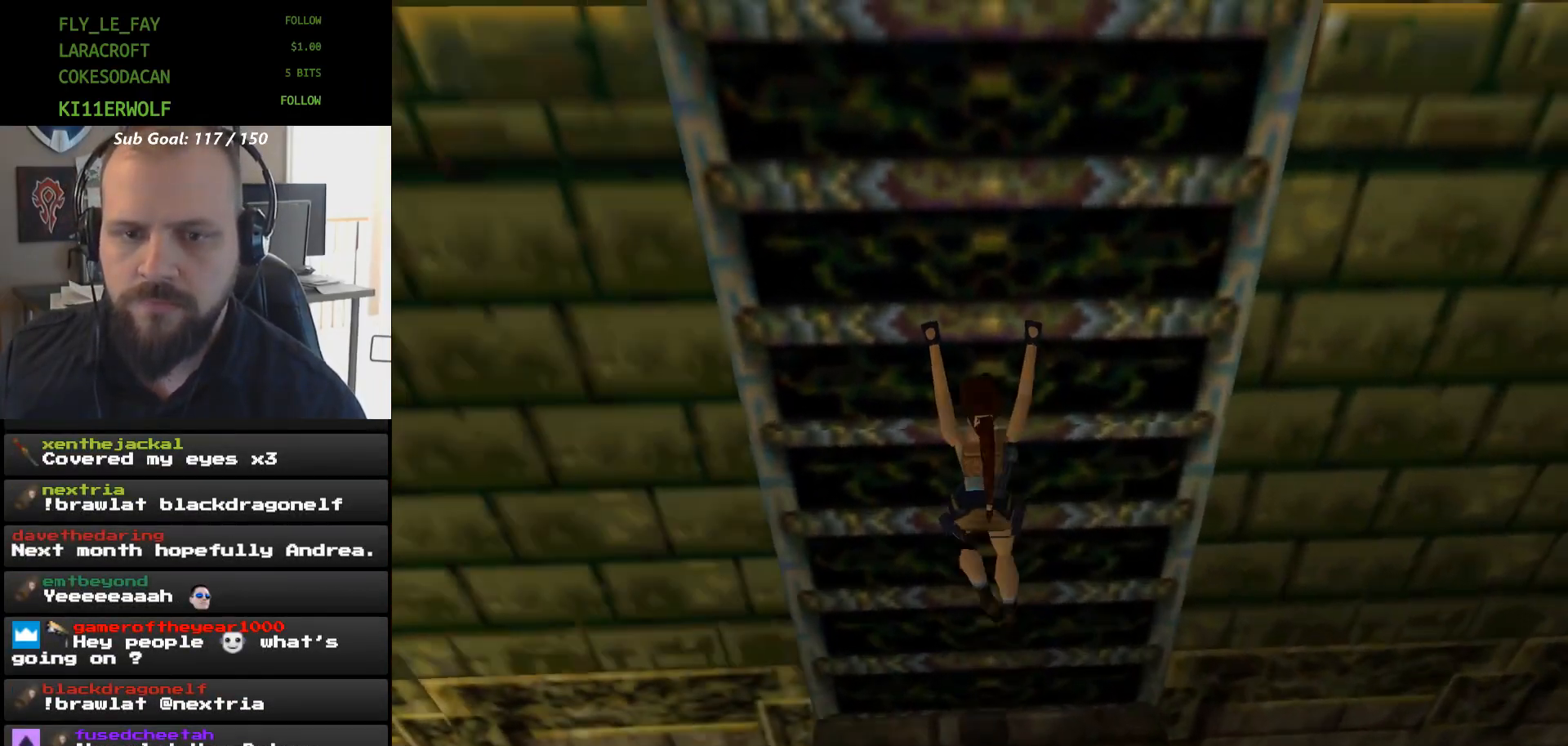
{"buttons": ["A", "DPAD_UP"], "events": []}
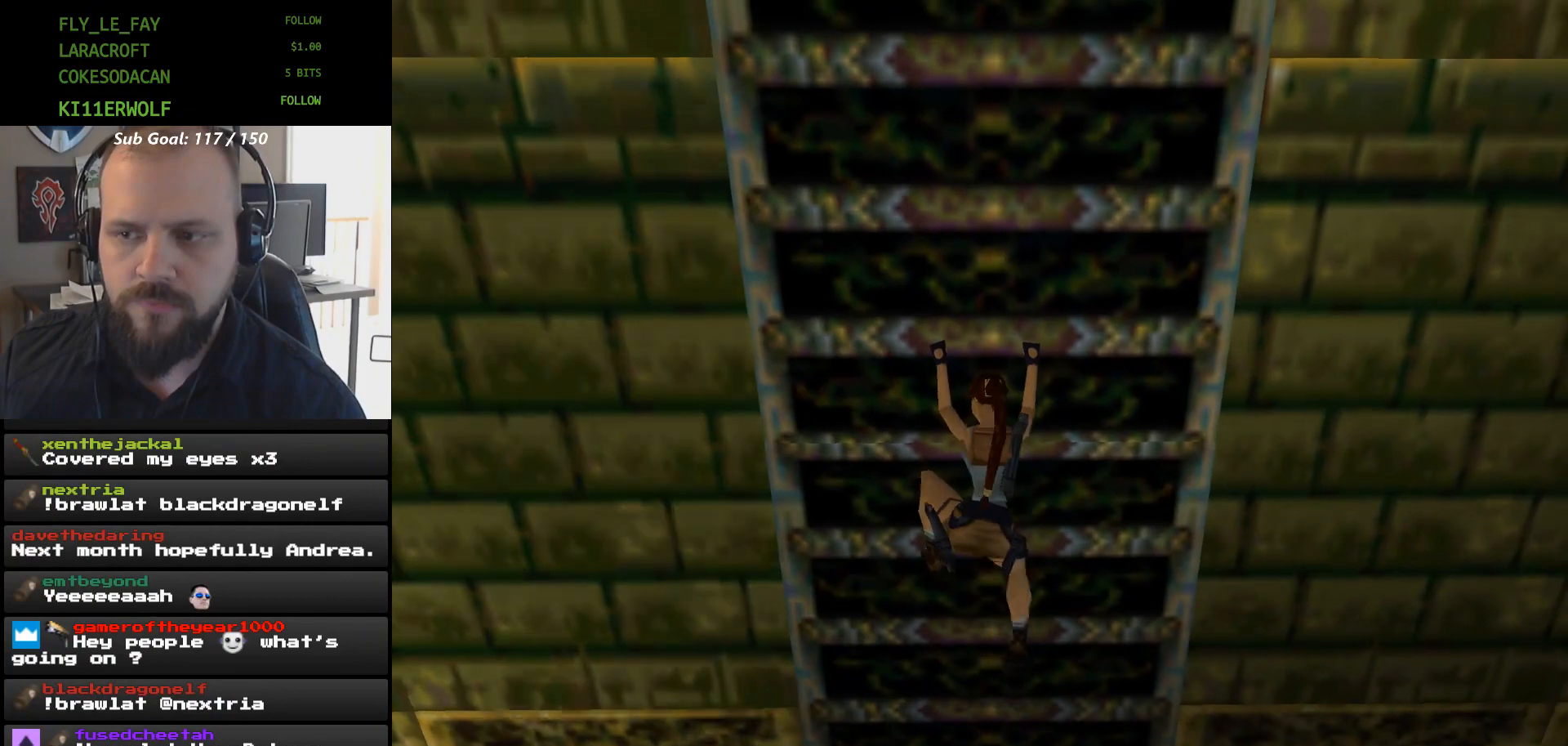
{"buttons": ["A", "DPAD_UP"], "events": []}
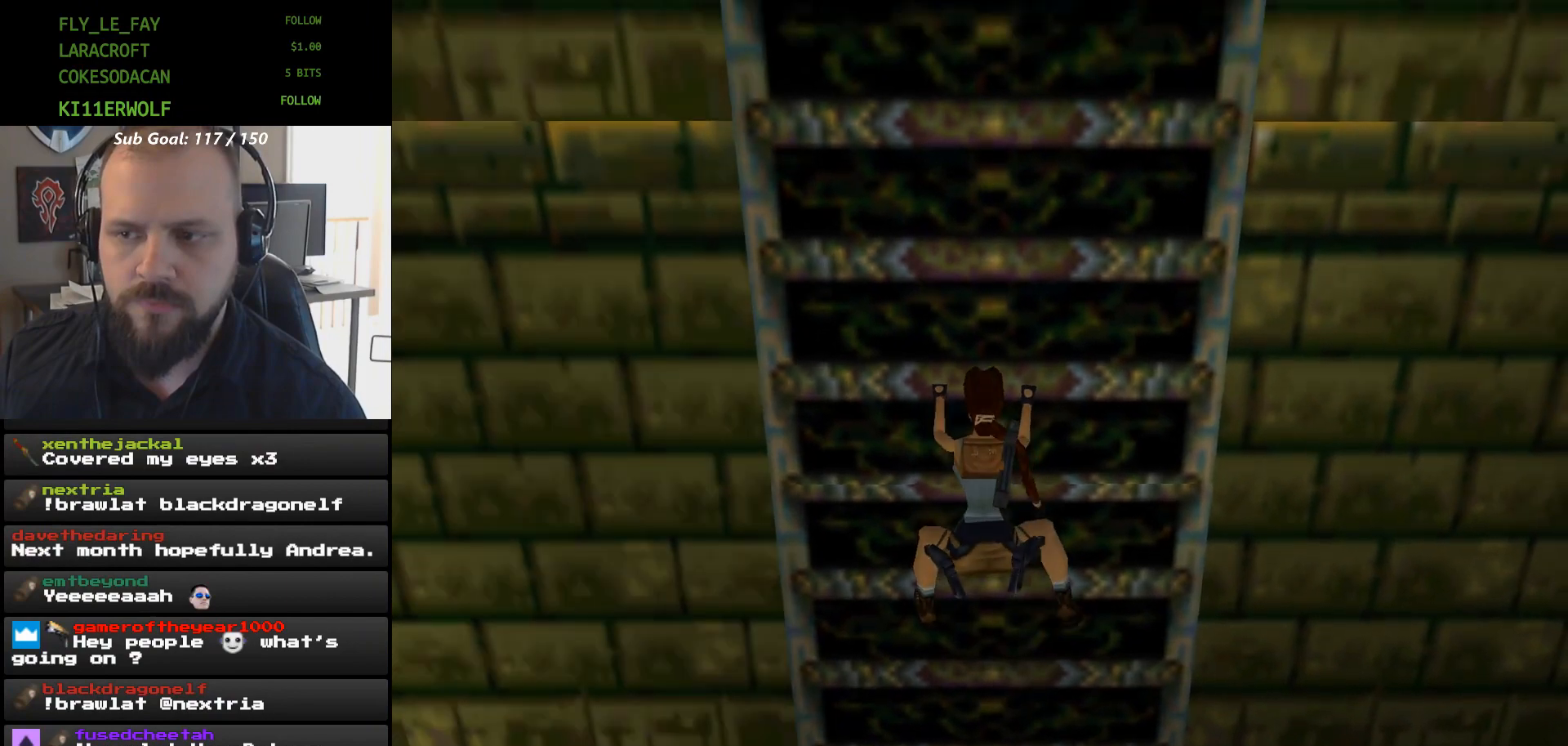
{"buttons": ["A", "DPAD_UP"], "events": []}